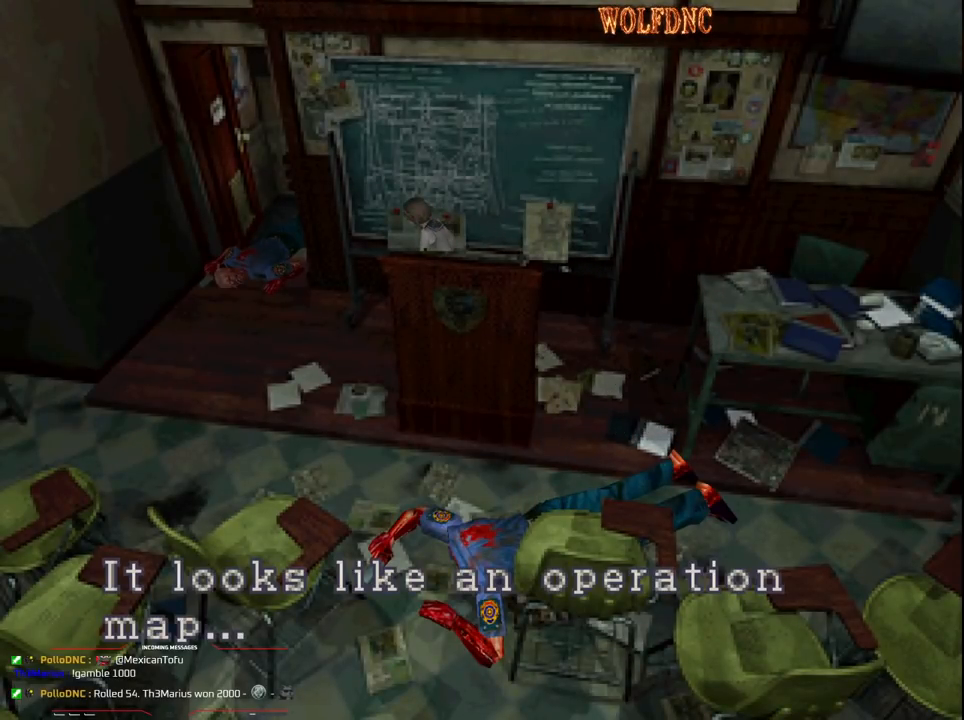
Gameplay with a controller (PlayStation layout); each line is a JSON object with the inputs held at the frame after it. "events" lists button and stick changes between this image and that frame as [ms after this image, input, new state], when the widget could be followed in between. Not read: L3 R3.
{"buttons": ["SQUARE", "DPAD_UP", "DPAD_LEFT"], "events": [[100, "CROSS", "down"], [250, "CROSS", "up"], [433, "DPAD_UP", "down"], [433, "SQUARE", "down"]]}
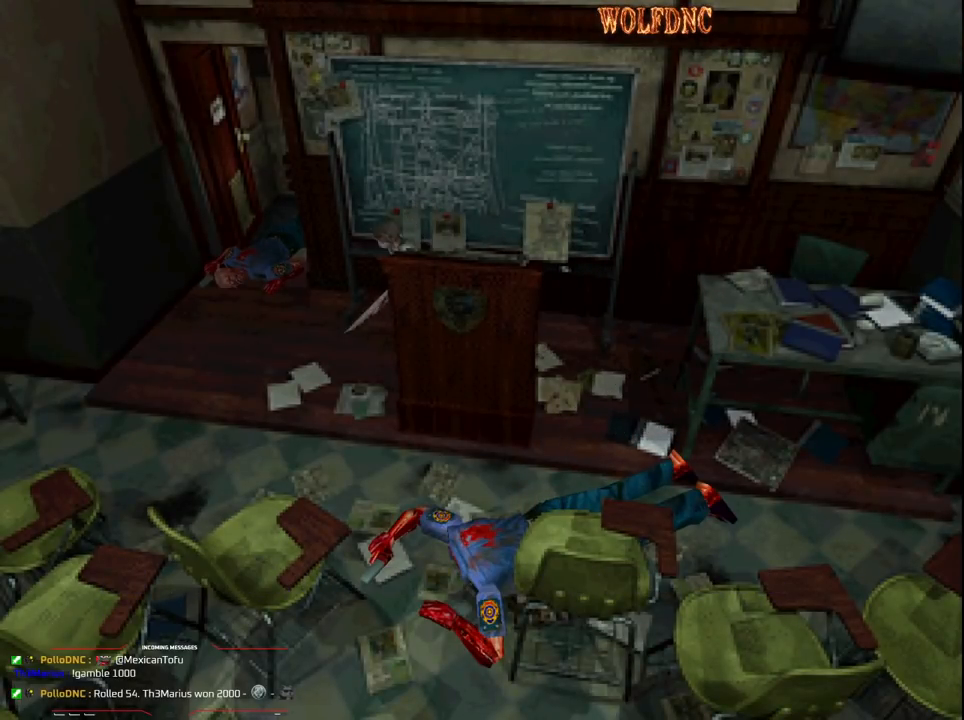
{"buttons": ["SQUARE", "DPAD_UP", "DPAD_RIGHT"], "events": [[117, "DPAD_LEFT", "up"], [167, "DPAD_RIGHT", "down"]]}
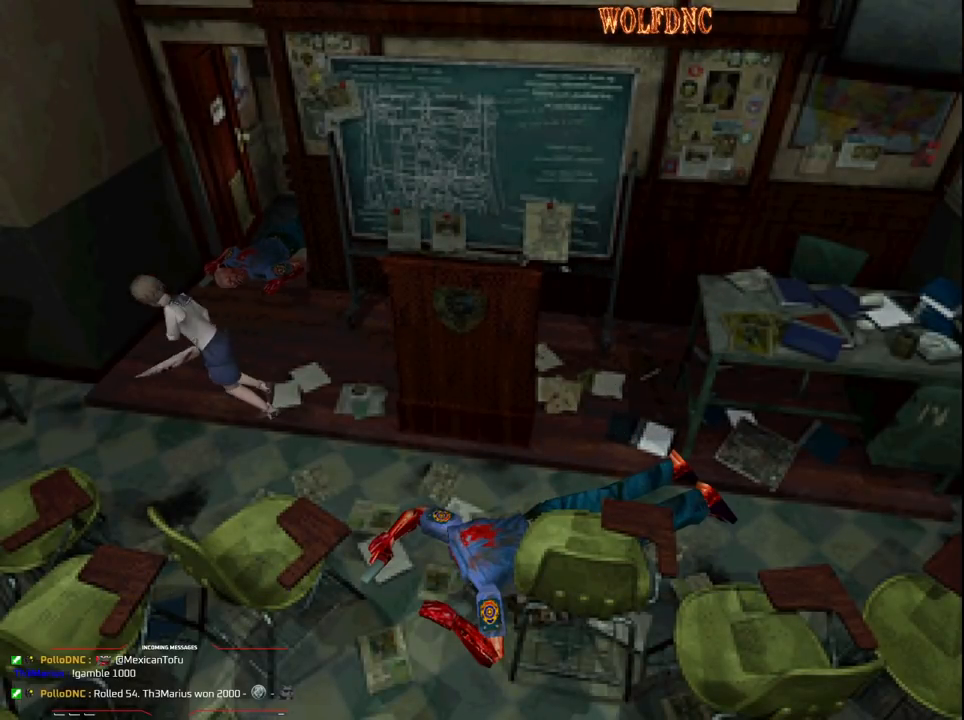
{"buttons": ["DPAD_RIGHT"], "events": [[317, "DPAD_UP", "up"], [317, "SQUARE", "up"]]}
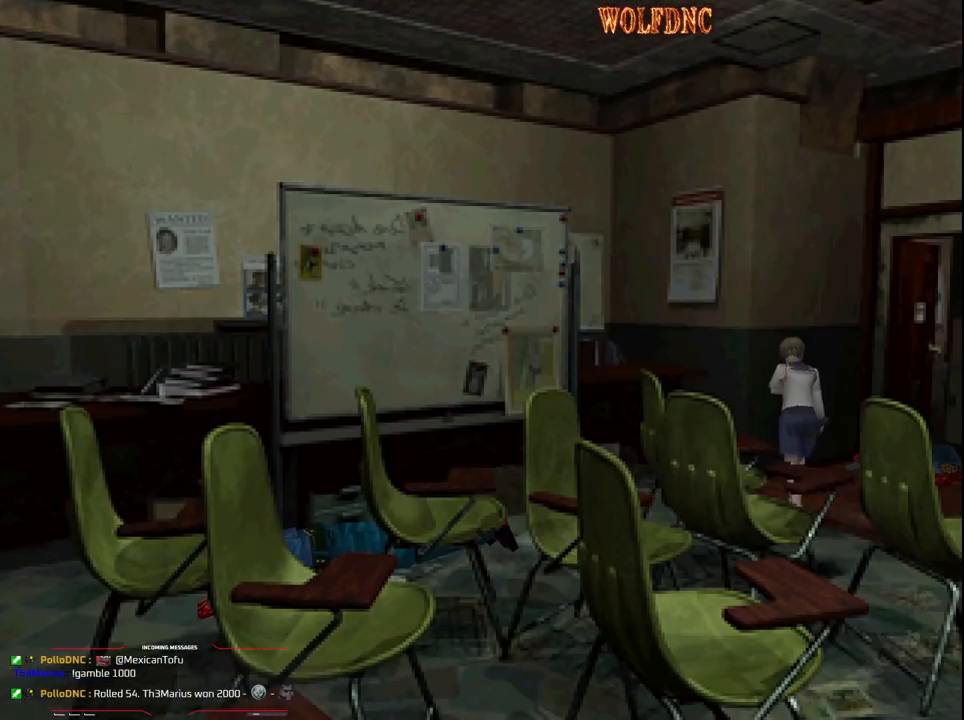
{"buttons": [], "events": [[17, "DPAD_UP", "down"], [17, "SQUARE", "down"], [333, "SQUARE", "up"], [383, "DPAD_RIGHT", "up"], [383, "DPAD_UP", "up"]]}
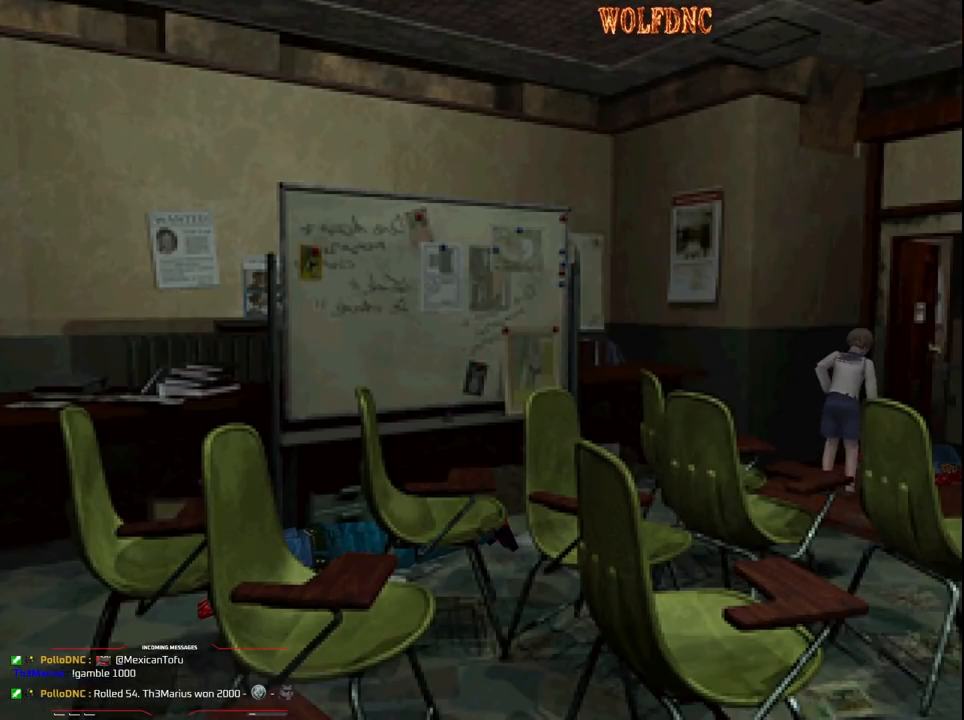
{"buttons": ["CROSS", "R1", "DPAD_DOWN"], "events": [[33, "DPAD_RIGHT", "down"], [117, "R1", "down"], [150, "DPAD_DOWN", "down"], [150, "DPAD_RIGHT", "up"], [400, "CROSS", "down"]]}
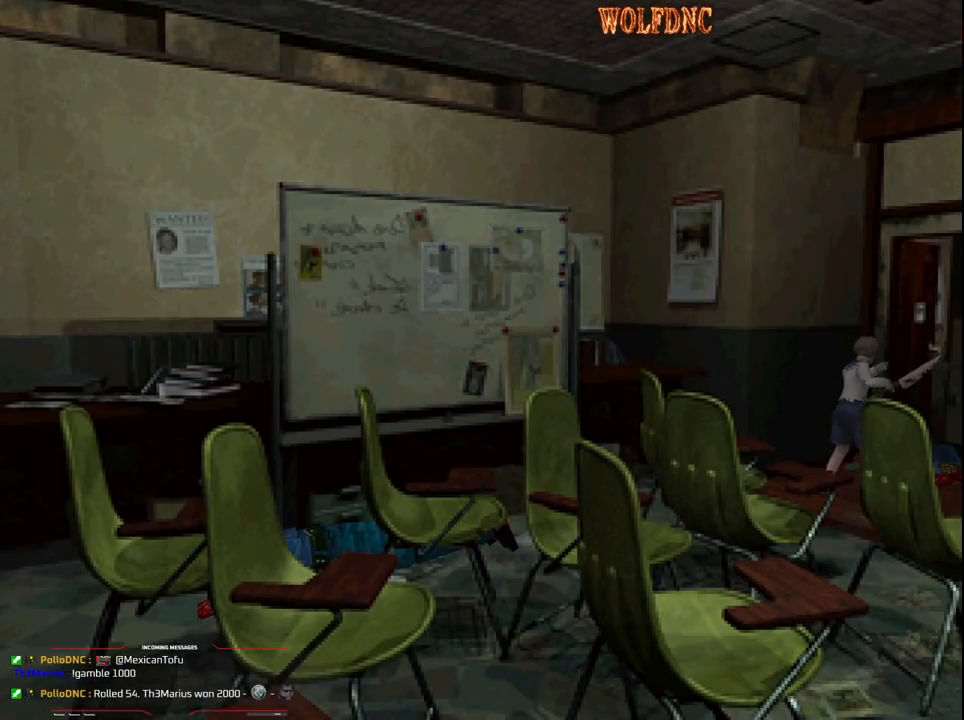
{"buttons": ["CROSS", "R1", "DPAD_DOWN"], "events": []}
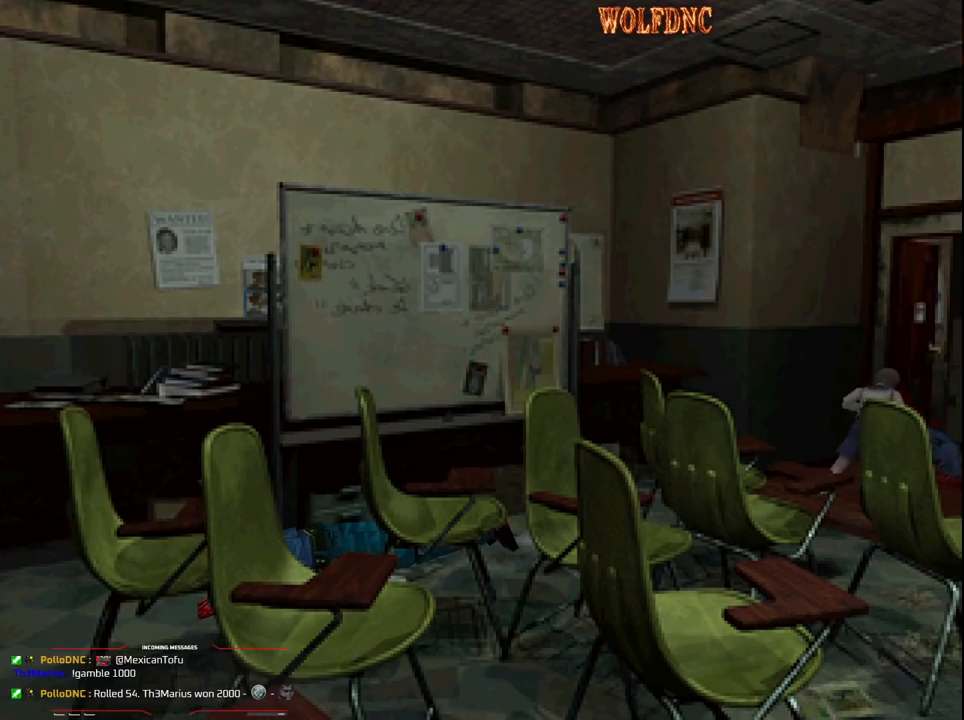
{"buttons": ["CROSS", "R1", "DPAD_DOWN"], "events": []}
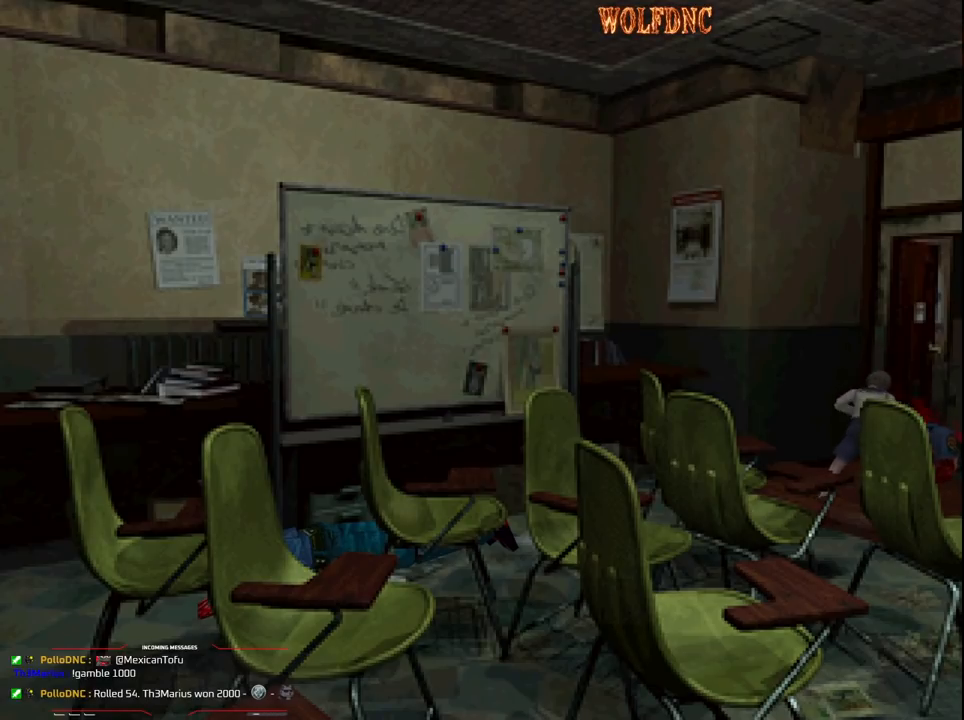
{"buttons": ["CROSS", "R1", "DPAD_DOWN"], "events": []}
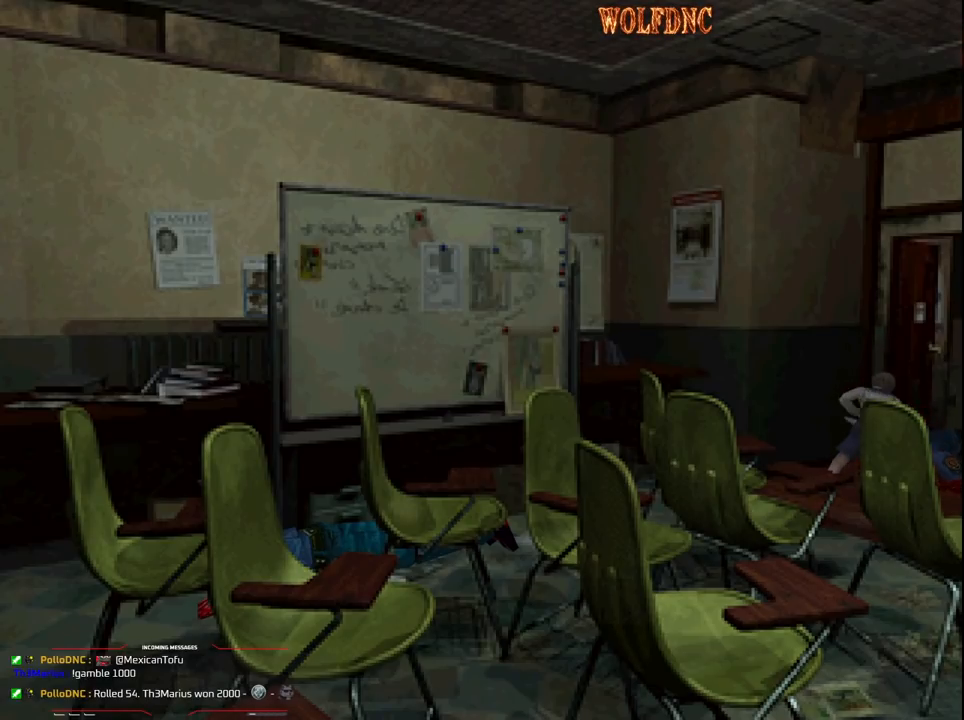
{"buttons": [], "events": [[233, "CROSS", "up"], [233, "DPAD_DOWN", "up"], [283, "R1", "up"]]}
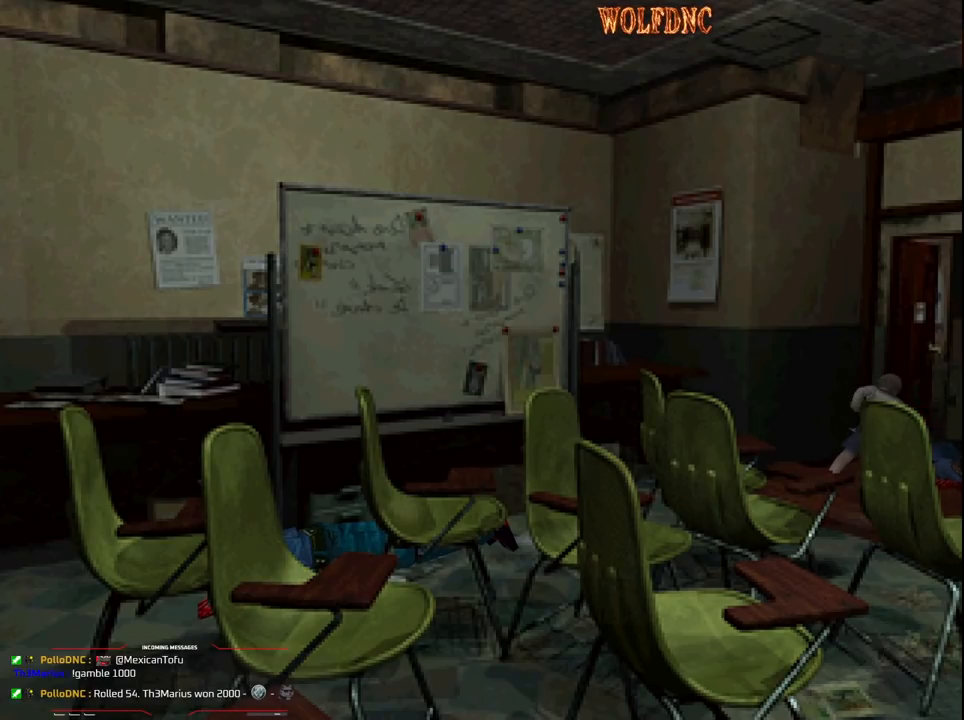
{"buttons": [], "events": []}
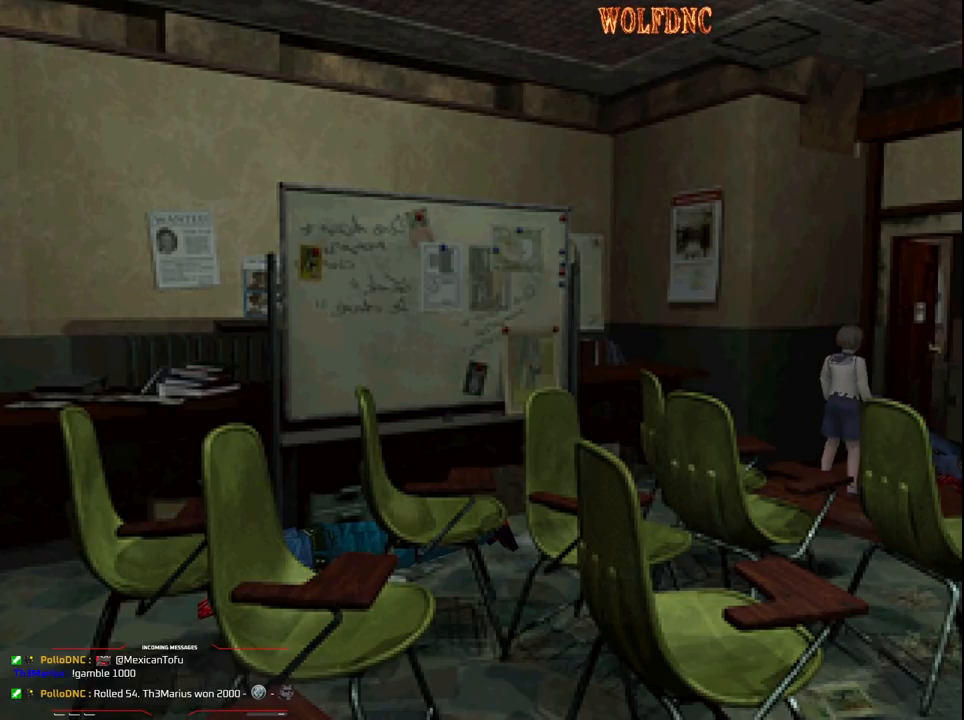
{"buttons": ["SQUARE", "DPAD_UP", "DPAD_RIGHT"], "events": [[33, "DPAD_DOWN", "down"], [167, "SQUARE", "down"], [300, "DPAD_DOWN", "up"], [300, "SQUARE", "up"], [350, "DPAD_RIGHT", "down"], [450, "DPAD_UP", "down"], [450, "SQUARE", "down"]]}
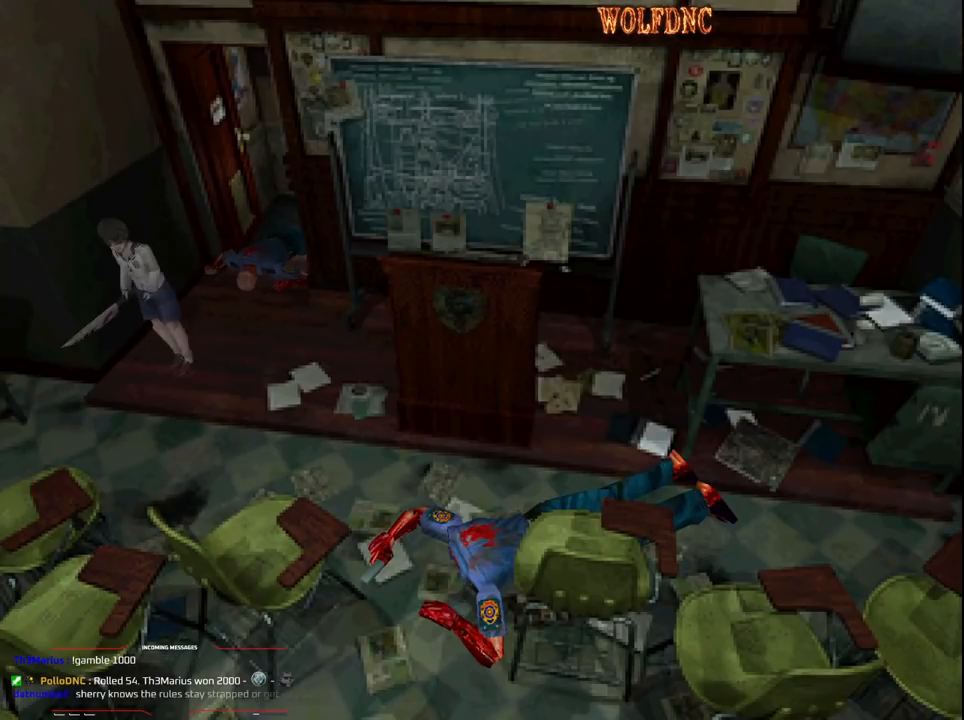
{"buttons": ["SQUARE", "DPAD_UP"], "events": [[133, "DPAD_RIGHT", "up"]]}
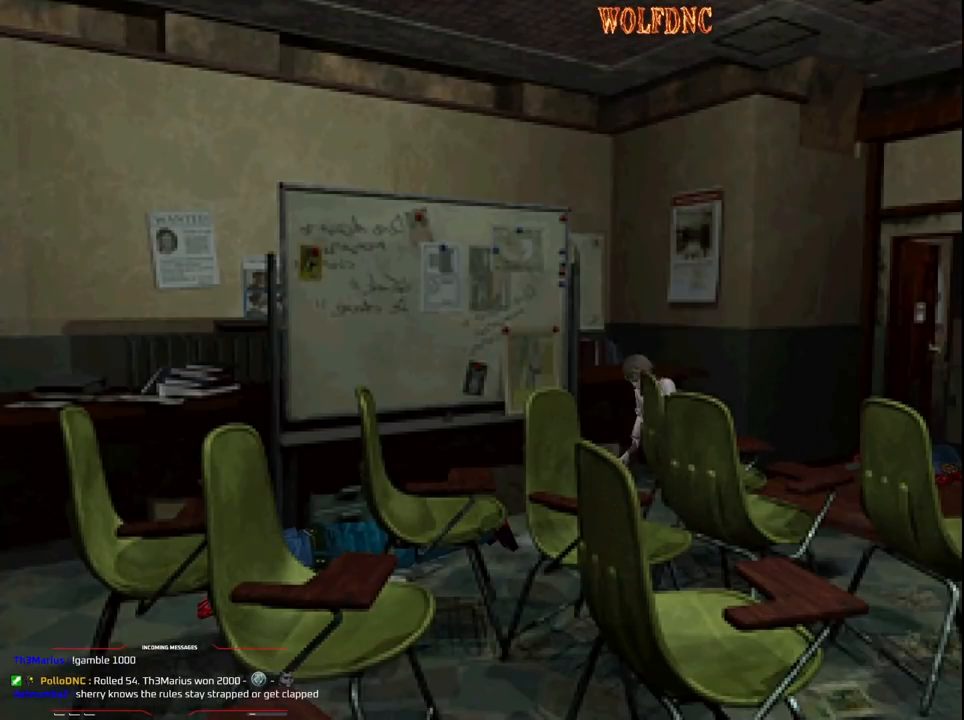
{"buttons": ["CROSS", "R1", "DPAD_DOWN"], "events": [[333, "DPAD_UP", "up"], [333, "R1", "down"], [383, "SQUARE", "up"], [433, "DPAD_DOWN", "down"], [483, "CROSS", "down"]]}
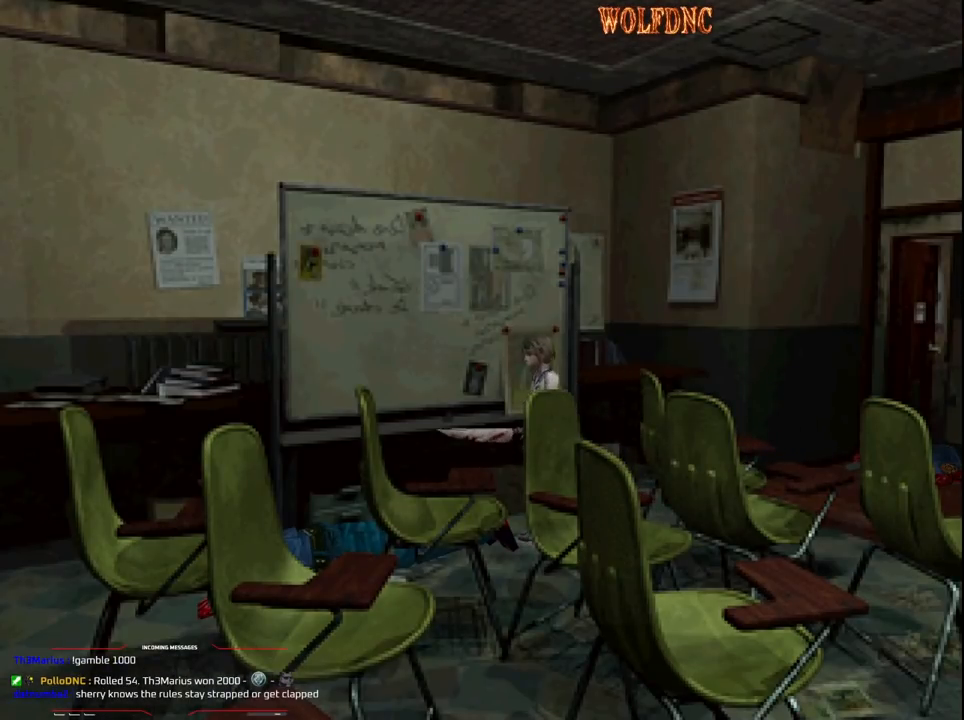
{"buttons": ["CROSS", "R1", "DPAD_DOWN"], "events": []}
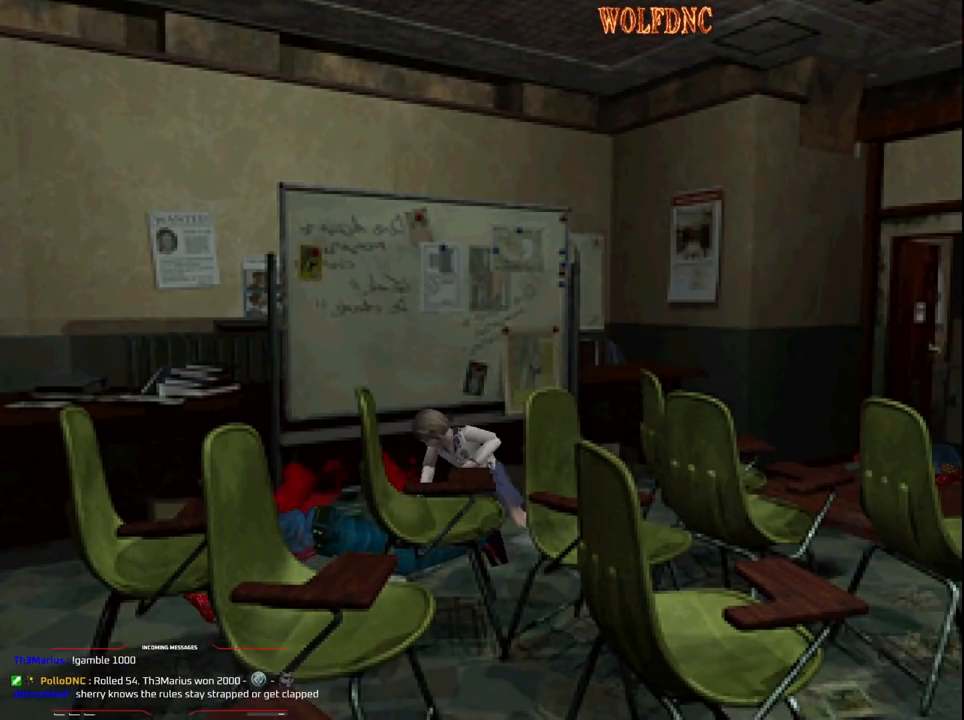
{"buttons": ["CROSS", "R1", "DPAD_DOWN"], "events": []}
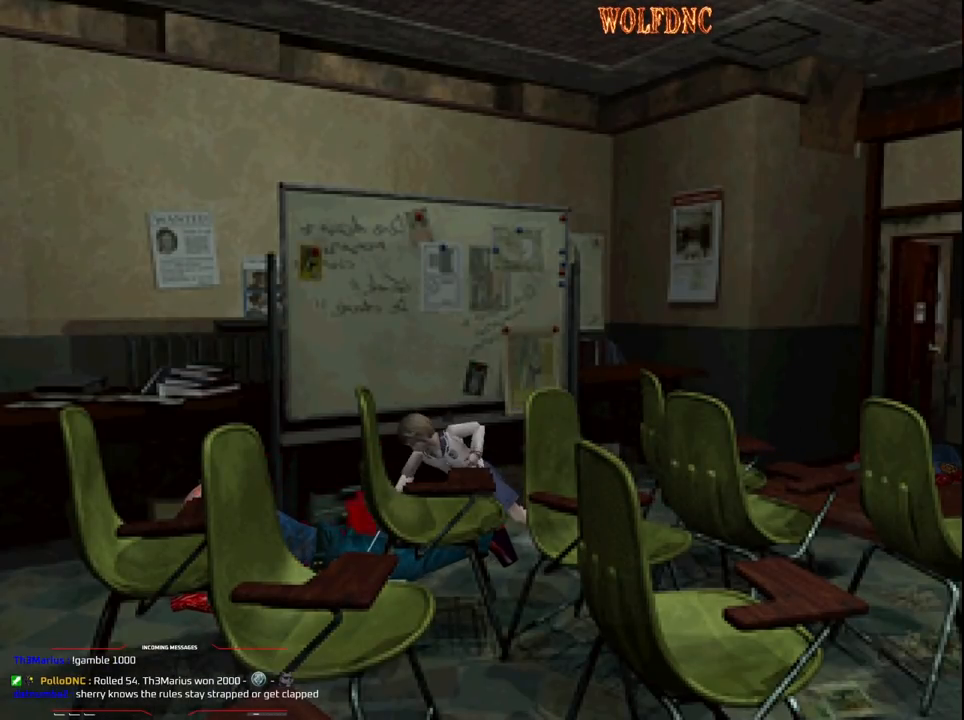
{"buttons": ["CROSS", "R1", "DPAD_DOWN"], "events": []}
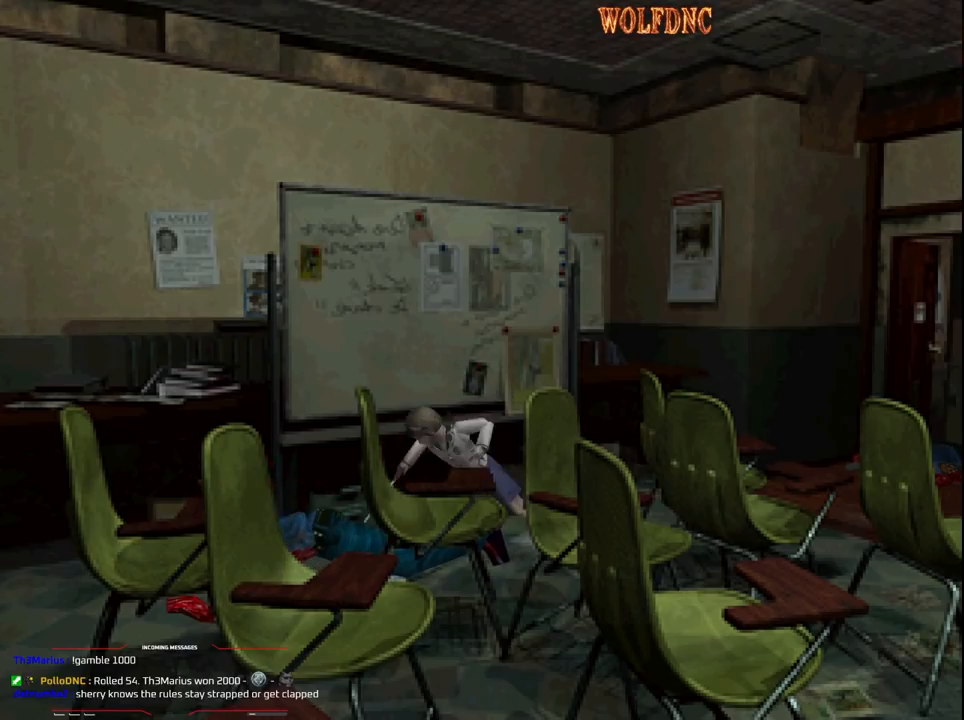
{"buttons": ["SQUARE", "DPAD_UP"], "events": [[33, "CROSS", "up"], [33, "DPAD_DOWN", "up"], [33, "R1", "up"], [350, "DPAD_UP", "down"], [450, "SQUARE", "down"]]}
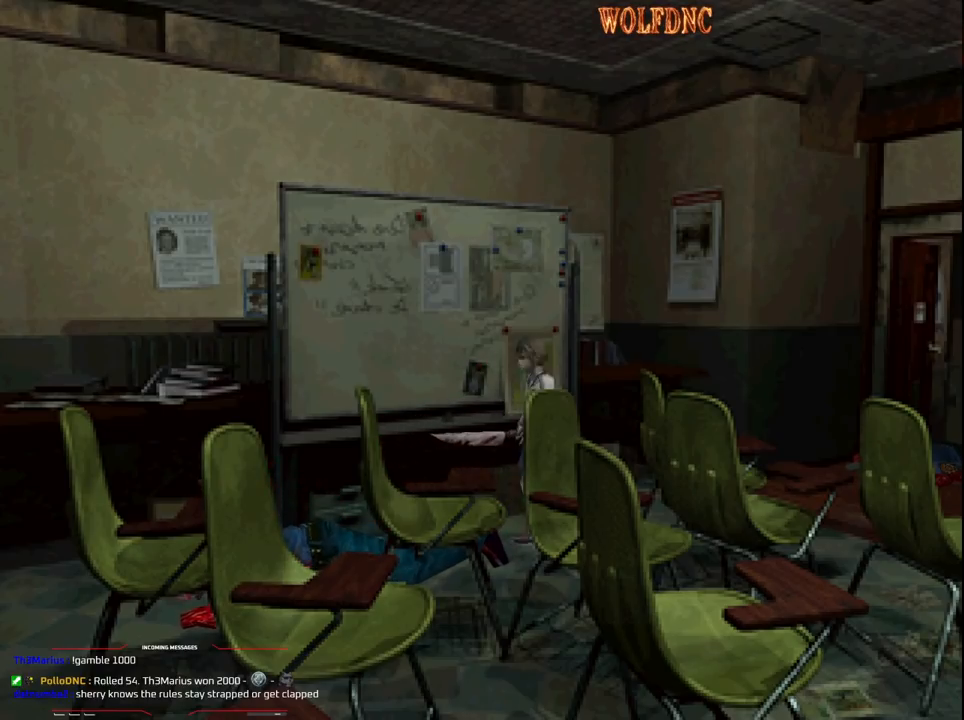
{"buttons": ["CROSS", "SQUARE", "DPAD_UP", "DPAD_RIGHT"], "events": [[133, "DPAD_LEFT", "down"], [317, "CROSS", "down"], [317, "DPAD_LEFT", "up"], [467, "DPAD_RIGHT", "down"]]}
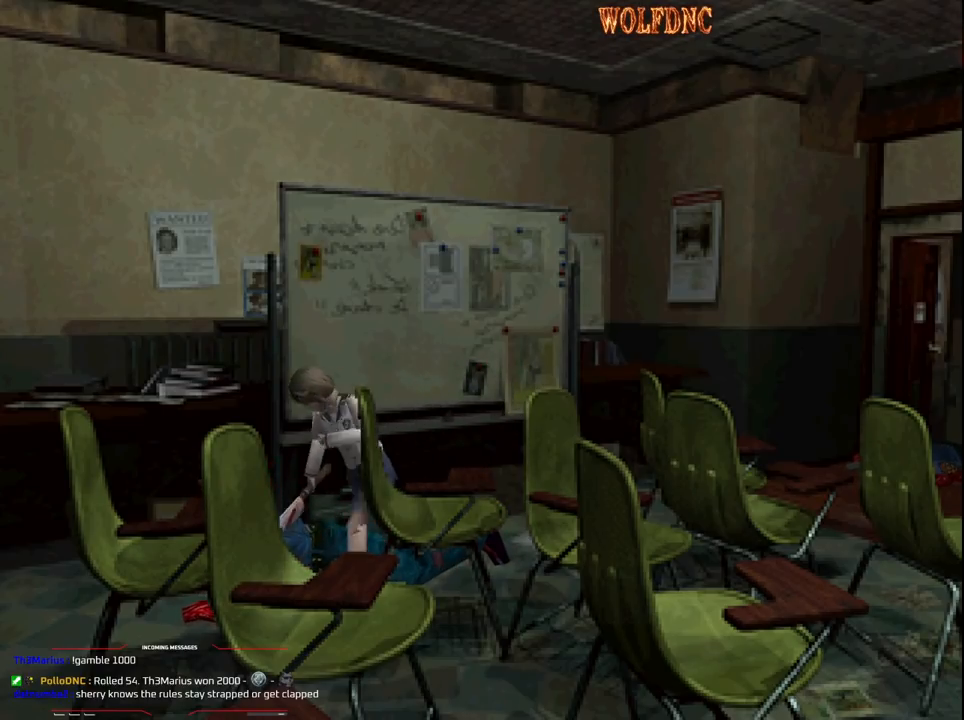
{"buttons": ["SQUARE", "DPAD_UP"], "events": [[17, "CROSS", "up"], [50, "CROSS", "down"], [150, "DPAD_RIGHT", "up"], [200, "CROSS", "up"], [250, "CROSS", "down"], [383, "CROSS", "up"]]}
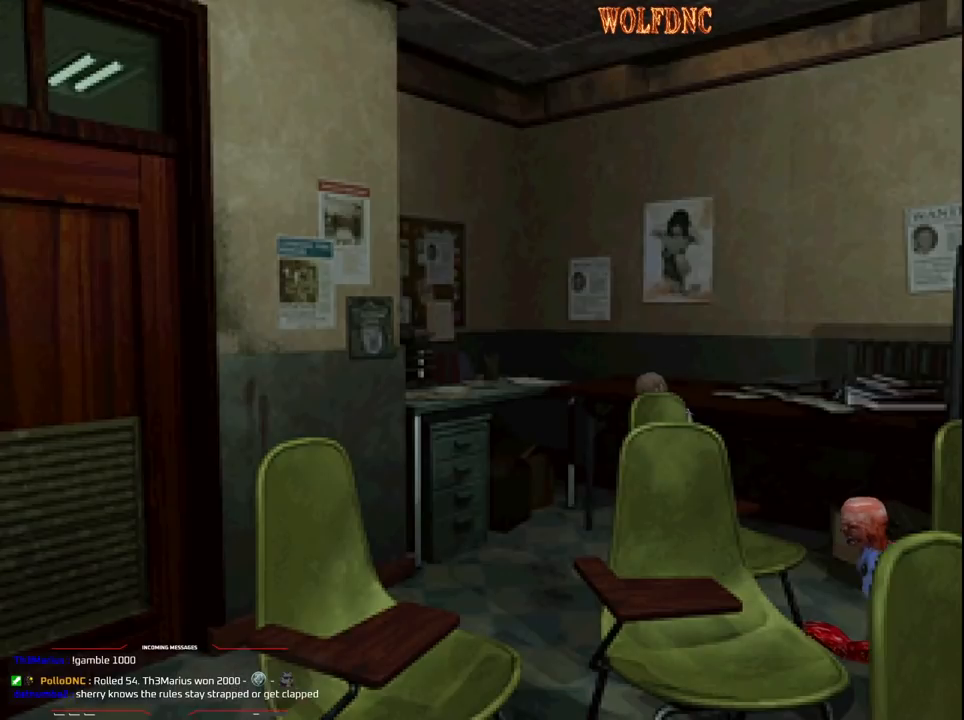
{"buttons": ["CROSS", "SQUARE", "DPAD_UP"], "events": [[267, "DPAD_LEFT", "down"], [400, "DPAD_LEFT", "up"], [450, "CROSS", "down"]]}
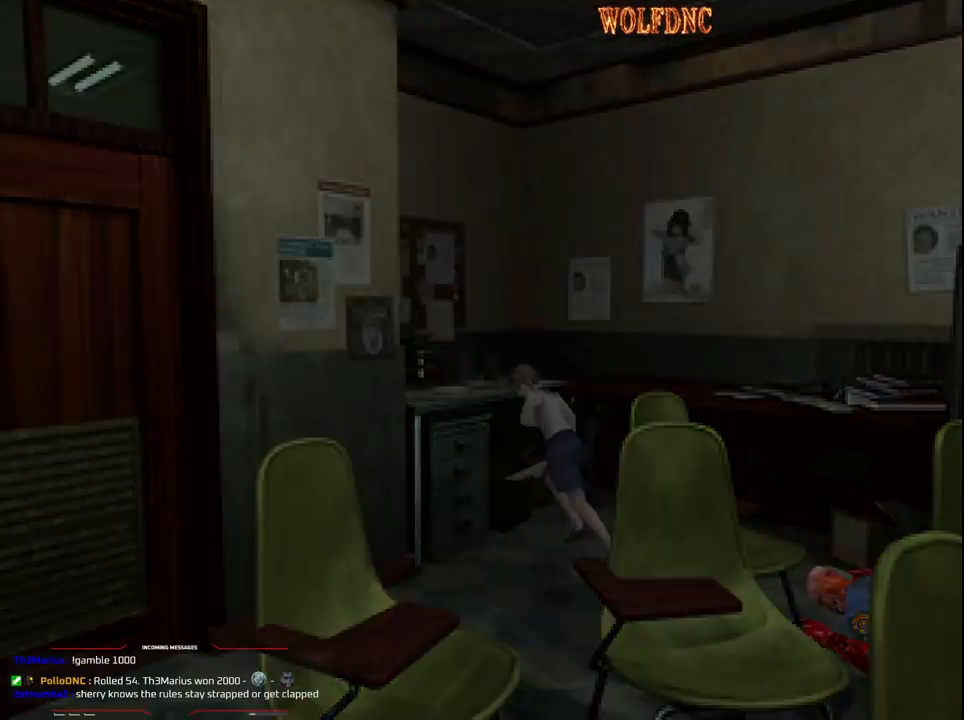
{"buttons": ["CROSS", "SQUARE"], "events": [[50, "CROSS", "up"], [83, "CROSS", "down"], [83, "DPAD_RIGHT", "down"], [183, "DPAD_LEFT", "down"], [233, "CROSS", "up"], [233, "DPAD_RIGHT", "up"], [283, "DPAD_LEFT", "up"], [417, "CROSS", "down"], [417, "DPAD_UP", "up"]]}
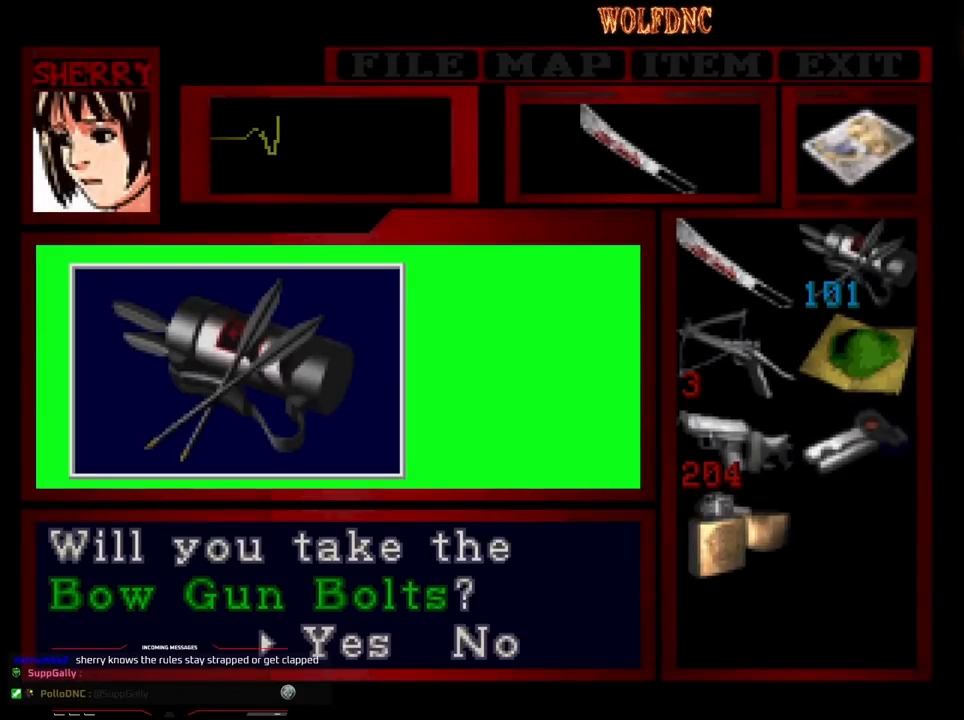
{"buttons": ["CROSS"], "events": [[17, "SQUARE", "up"], [150, "CROSS", "up"], [250, "CROSS", "down"], [333, "CROSS", "up"], [383, "CROSS", "down"]]}
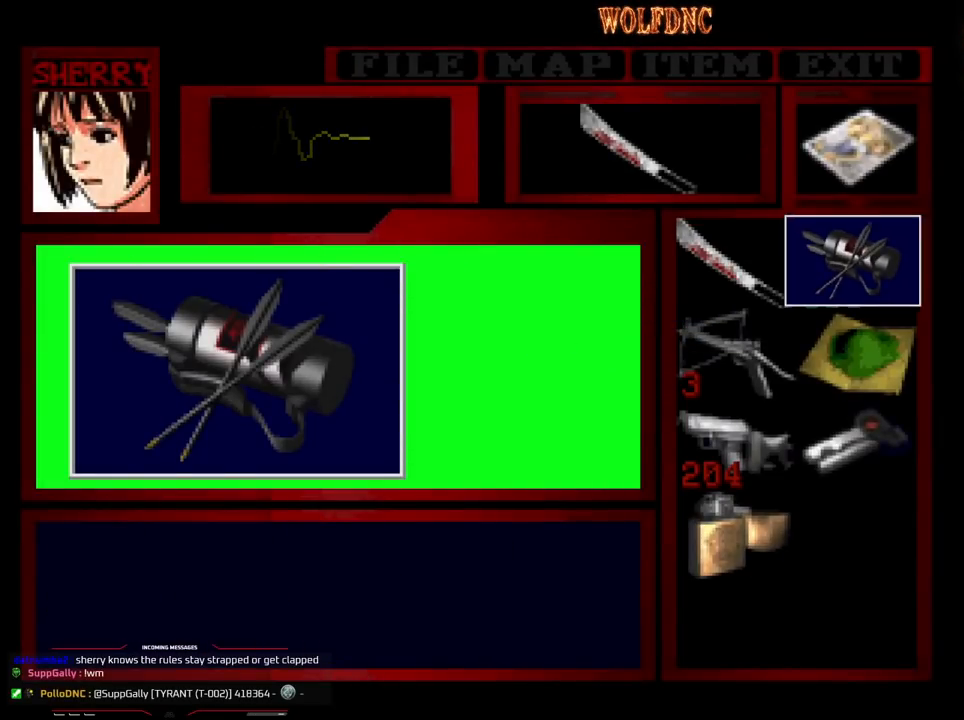
{"buttons": ["CROSS"], "events": [[117, "SQUARE", "down"], [167, "CROSS", "up"], [217, "CROSS", "down"], [300, "CROSS", "up"], [350, "CROSS", "down"], [450, "CROSS", "up"], [450, "SQUARE", "up"], [500, "CROSS", "down"]]}
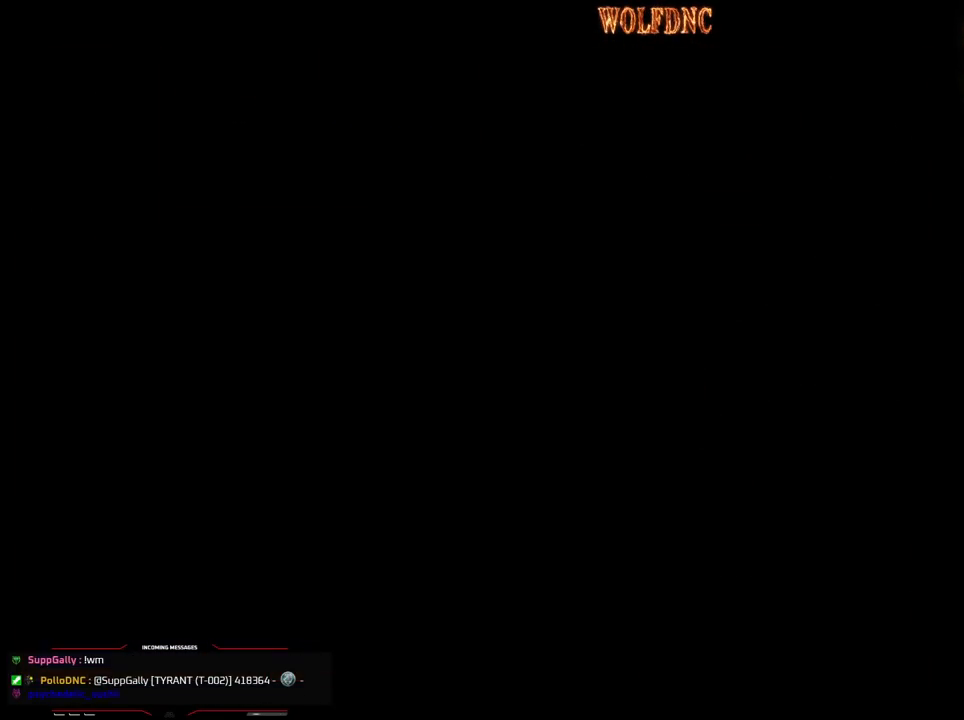
{"buttons": ["CROSS", "SQUARE", "DPAD_UP", "DPAD_LEFT"], "events": [[33, "DPAD_LEFT", "down"], [183, "CROSS", "up"], [183, "DPAD_UP", "down"], [233, "CROSS", "down"], [233, "SQUARE", "down"], [417, "CROSS", "up"], [467, "CROSS", "down"]]}
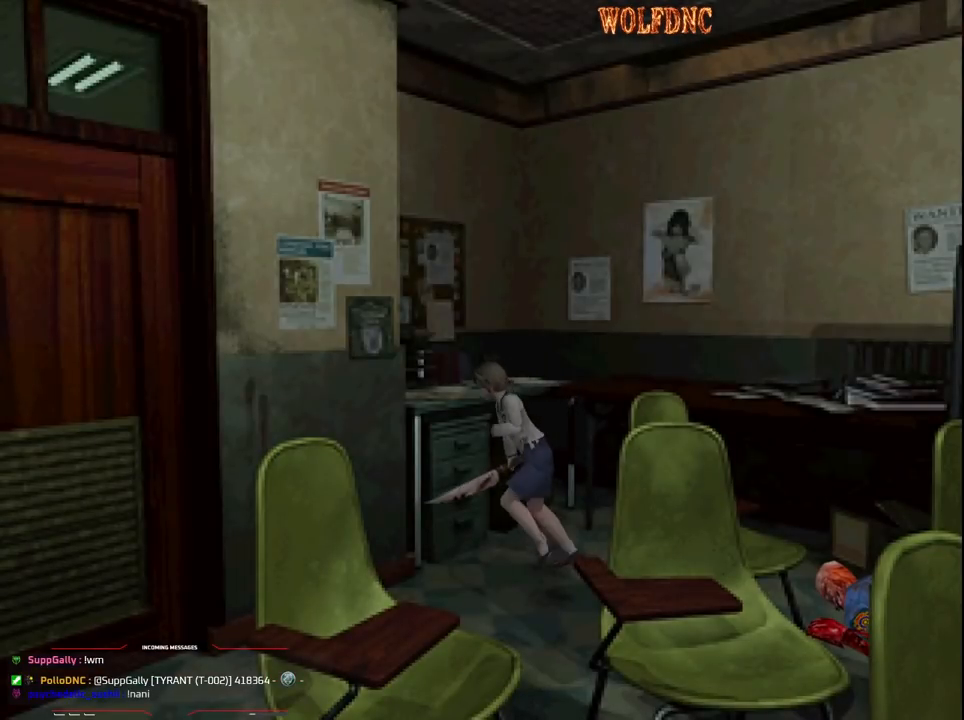
{"buttons": ["SQUARE", "DPAD_UP"], "events": [[300, "CROSS", "up"], [483, "DPAD_LEFT", "up"]]}
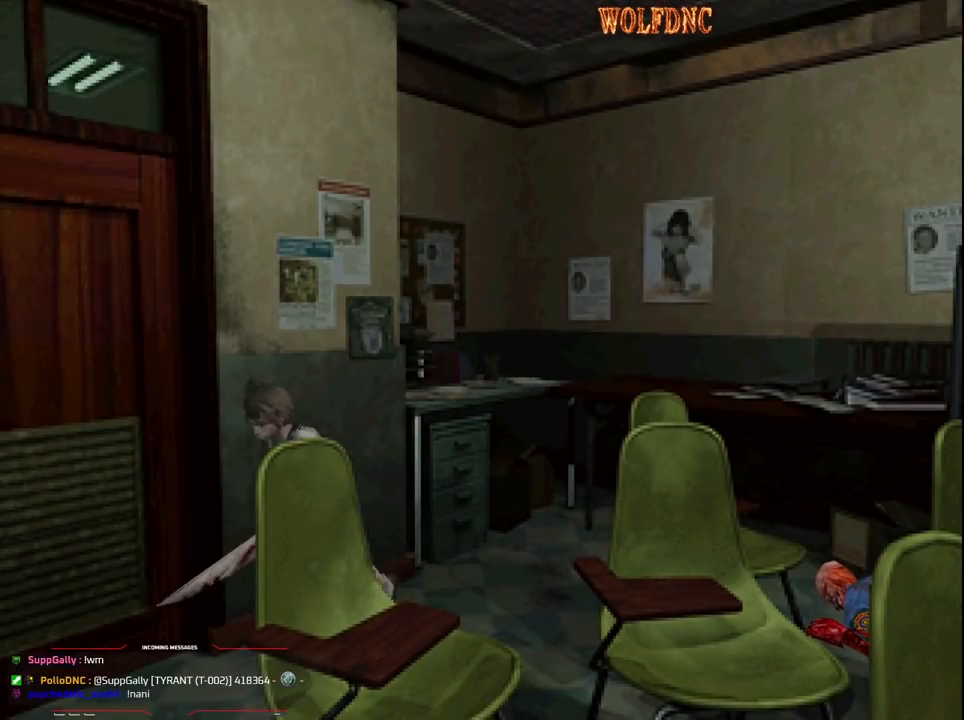
{"buttons": ["SQUARE", "DPAD_UP"], "events": []}